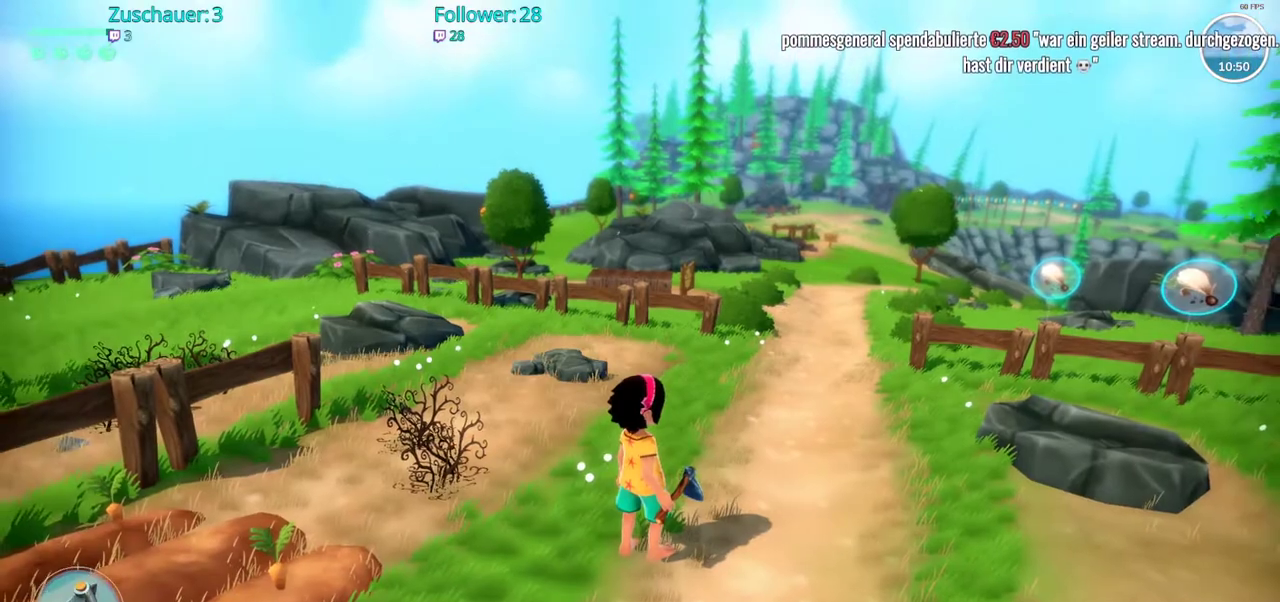
Gameplay with a controller (Xbox layout); each line is a JSON object with the inputs held at the frame after it. "events" lists button and stick changes between this image and that frame as [ms after this image, input, new state], when the widget could be followed in between. Not read: L3 R3.
{"buttons": ["DPAD_LEFT"], "left_stick": "center", "right_stick": "center", "events": [[433, "DPAD_LEFT", "down"]]}
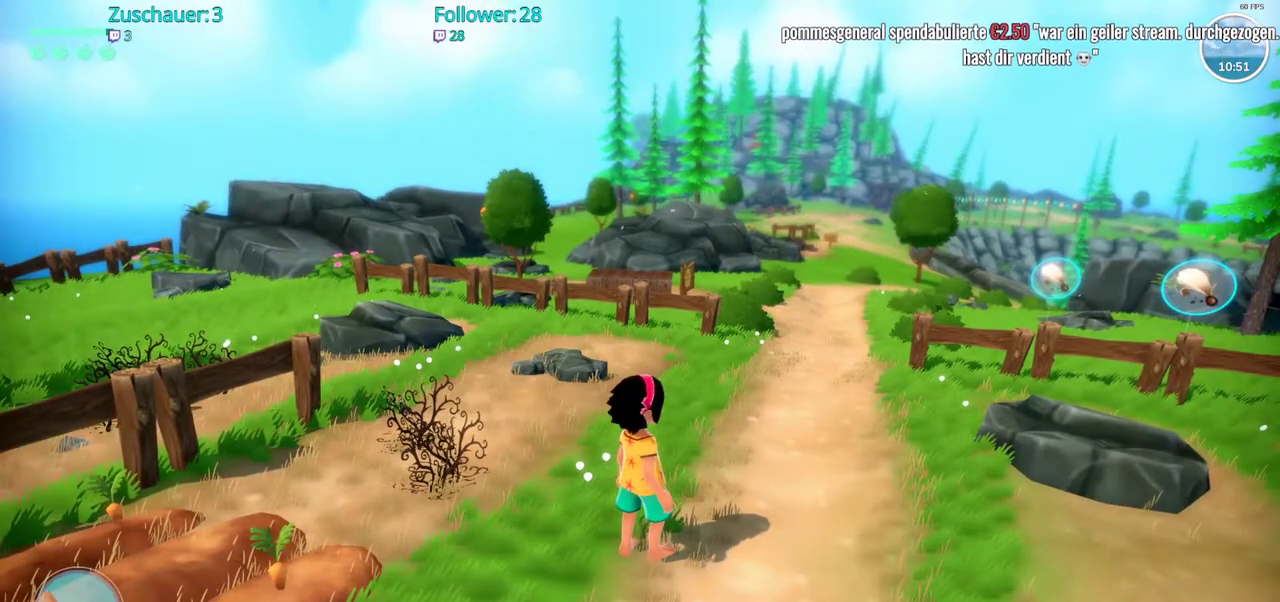
{"buttons": ["DPAD_UP"], "left_stick": "center", "right_stick": "center", "events": [[83, "DPAD_LEFT", "up"], [433, "DPAD_UP", "down"]]}
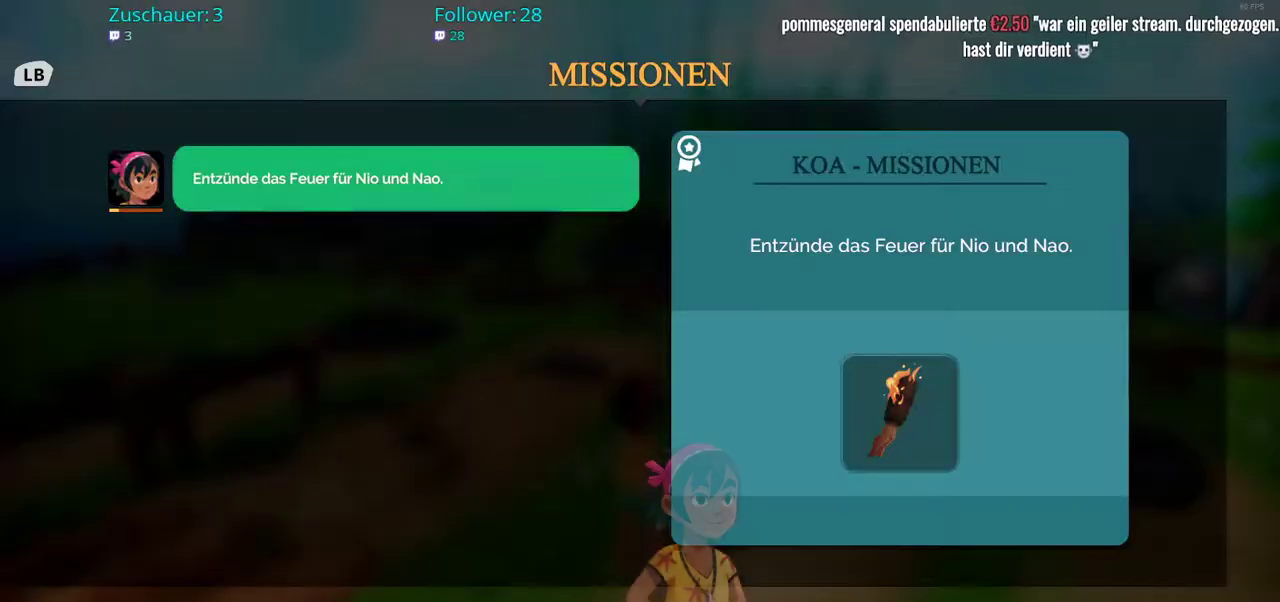
{"buttons": [], "left_stick": "center", "right_stick": "center", "events": [[83, "DPAD_UP", "up"]]}
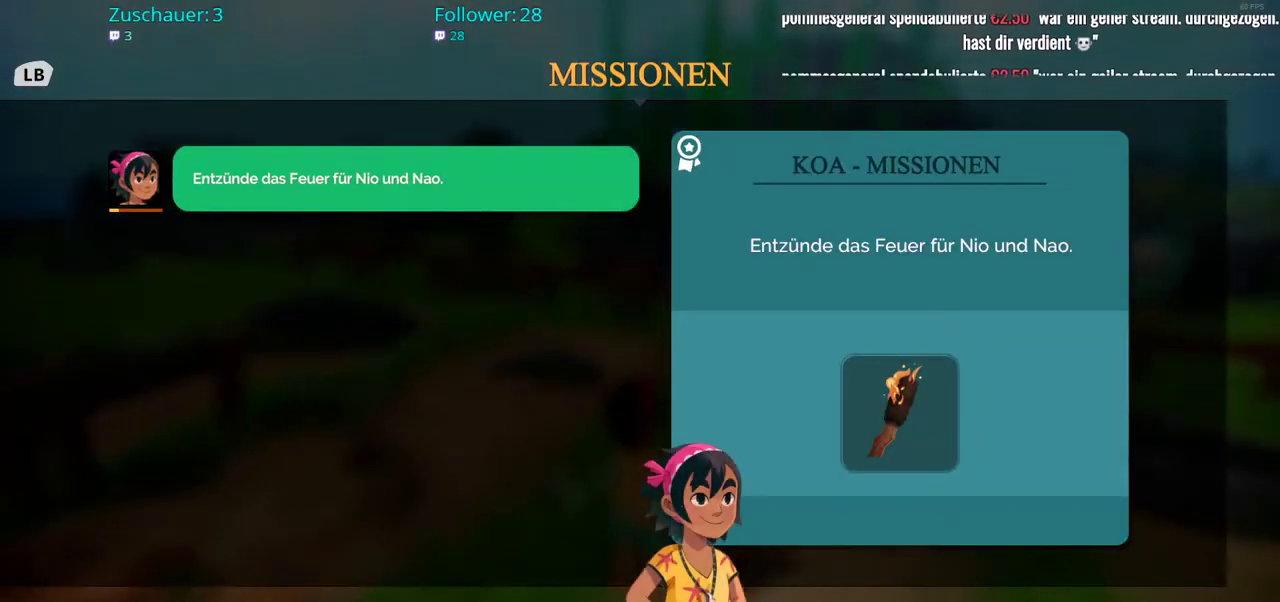
{"buttons": [], "left_stick": "center", "right_stick": "center", "events": []}
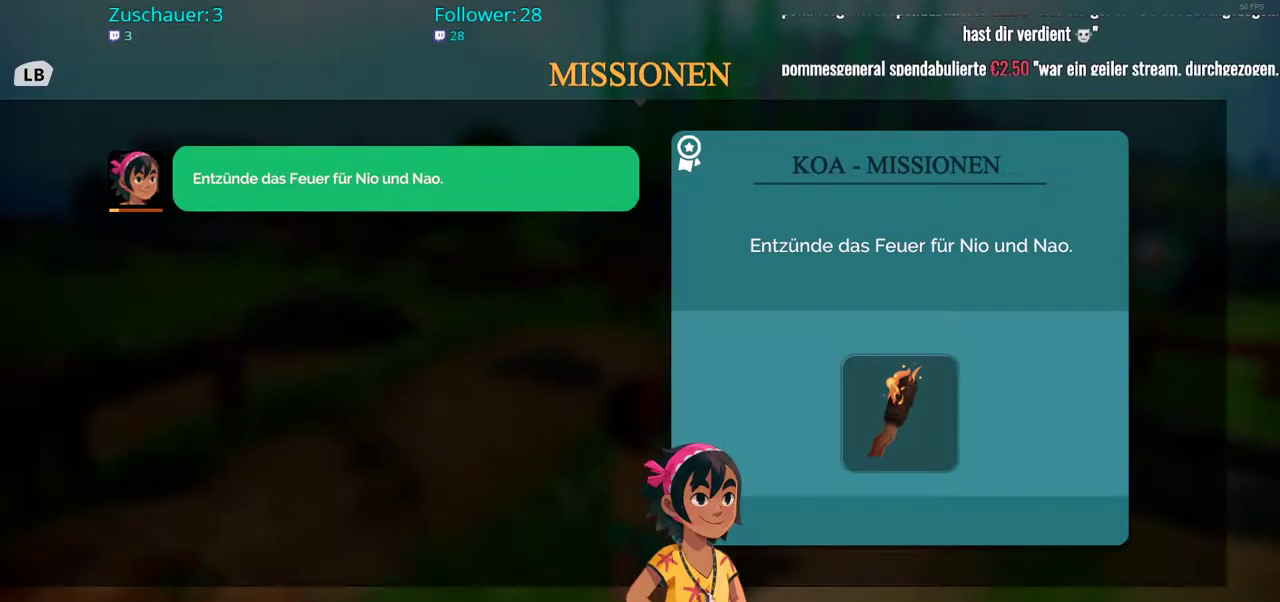
{"buttons": [], "left_stick": "center", "right_stick": "center", "events": [[67, "B", "down"], [167, "B", "up"], [283, "DPAD_DOWN", "down"], [433, "DPAD_DOWN", "up"]]}
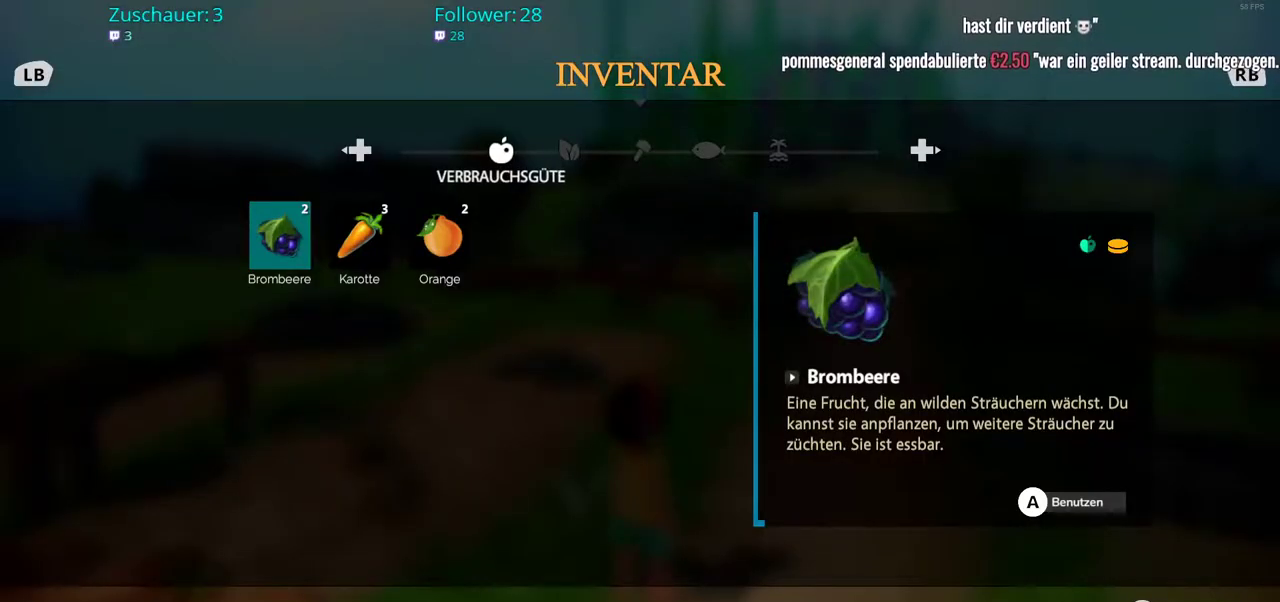
{"buttons": [], "left_stick": "center", "right_stick": "center", "events": []}
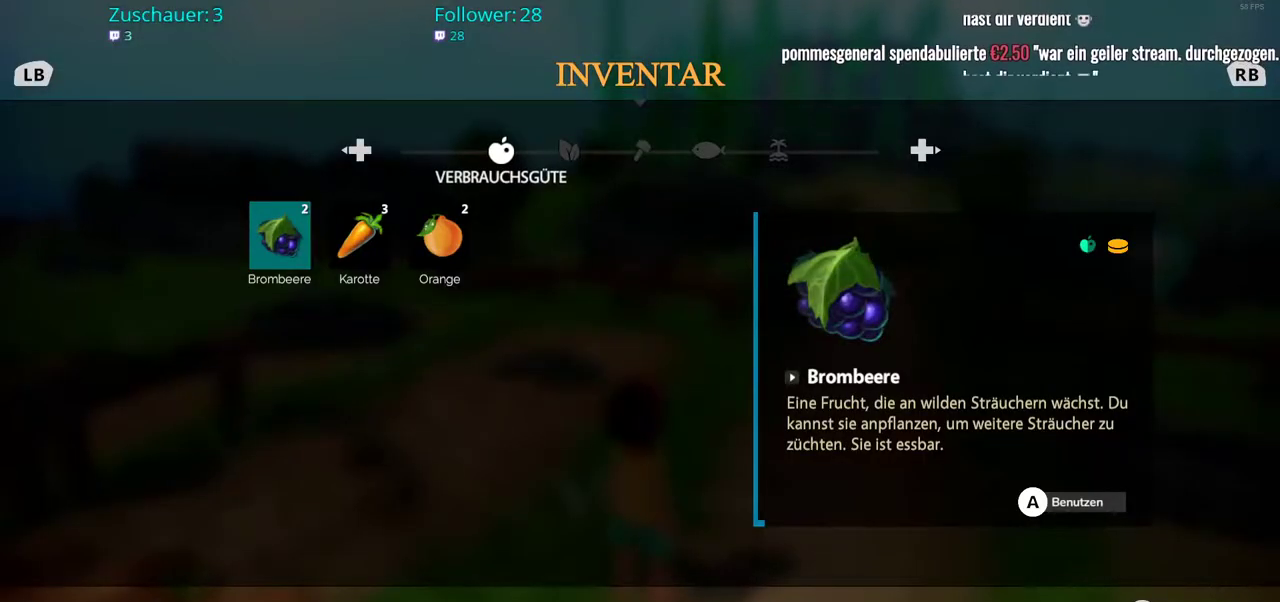
{"buttons": [], "left_stick": "center", "right_stick": "center", "events": [[117, "DPAD_LEFT", "down"], [300, "DPAD_LEFT", "up"]]}
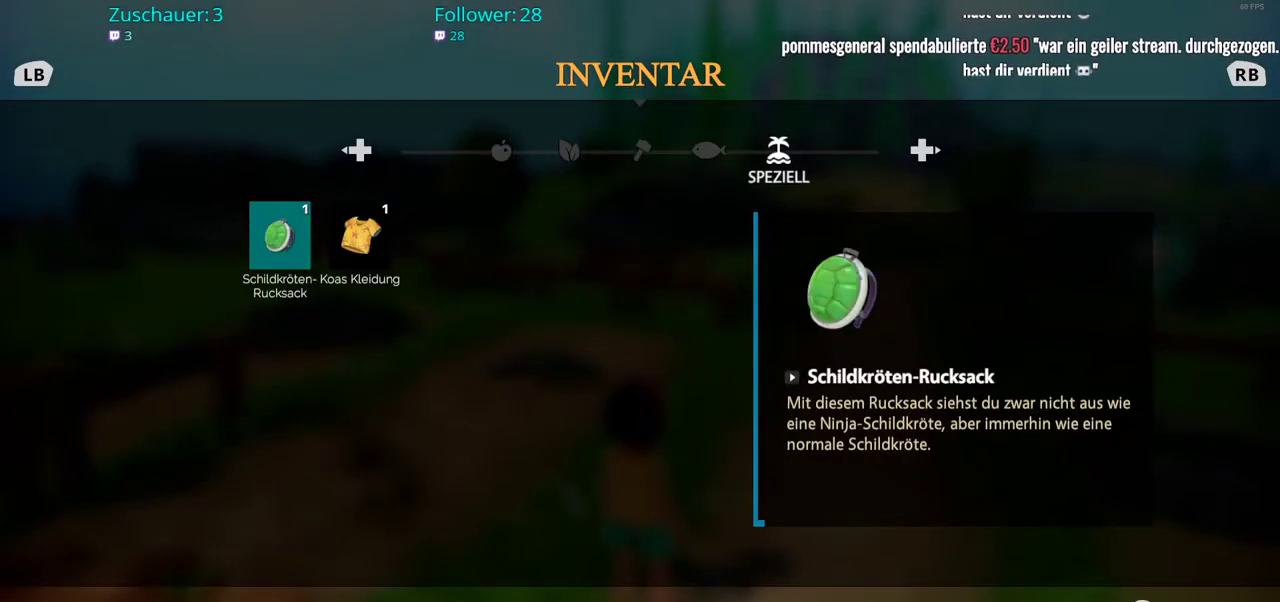
{"buttons": [], "left_stick": "center", "right_stick": "center", "events": [[350, "A", "down"], [483, "A", "up"]]}
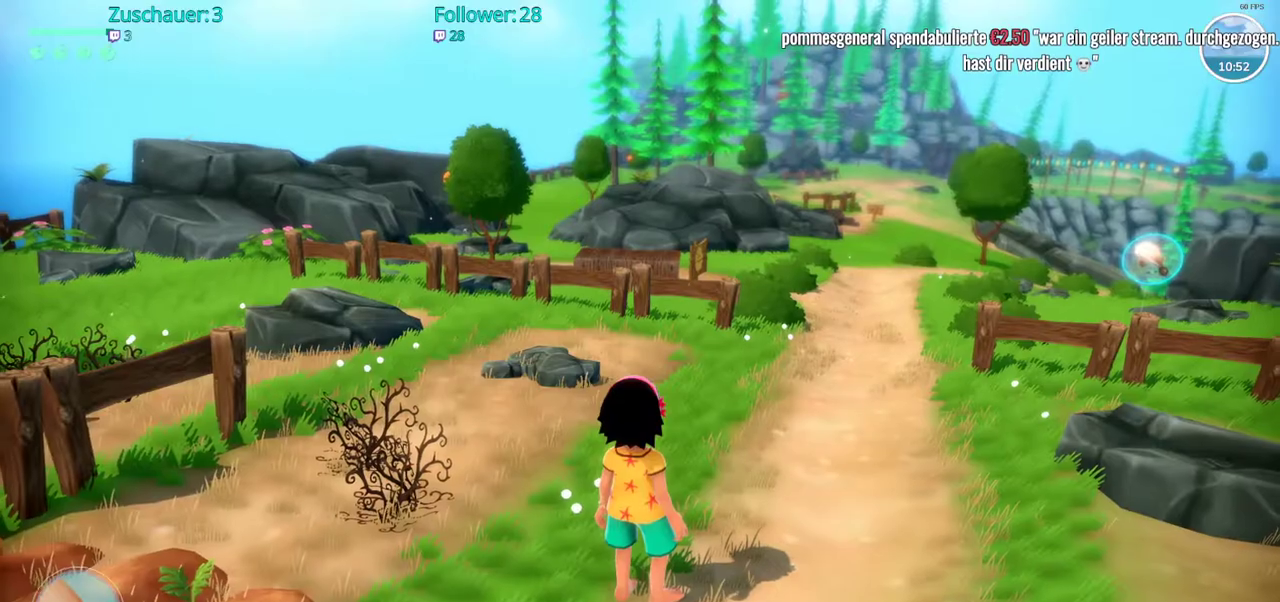
{"buttons": [], "left_stick": "center", "right_stick": "center", "events": []}
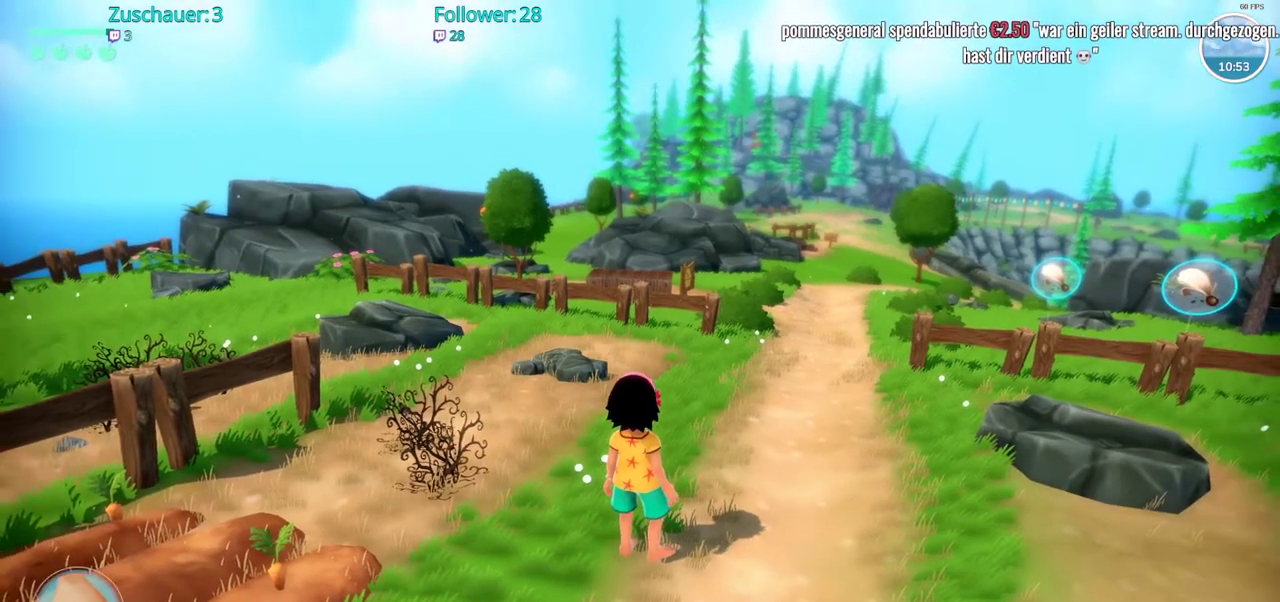
{"buttons": ["DPAD_DOWN"], "left_stick": "center", "right_stick": "center", "events": [[467, "DPAD_DOWN", "down"]]}
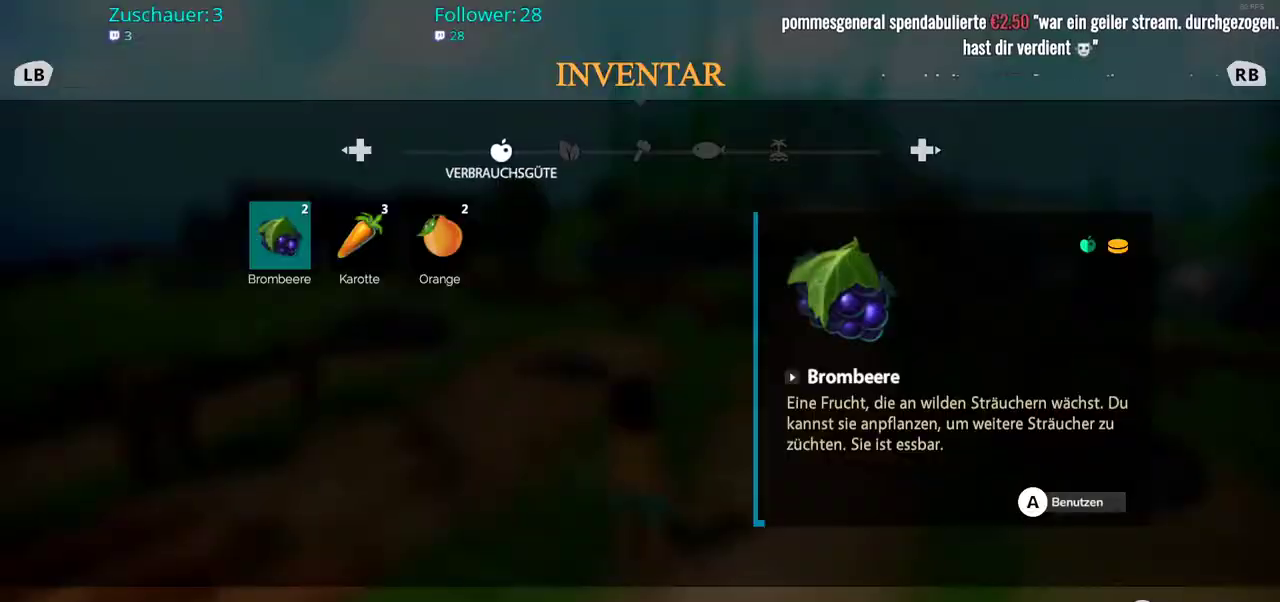
{"buttons": [], "left_stick": "center", "right_stick": "center", "events": [[83, "DPAD_DOWN", "up"]]}
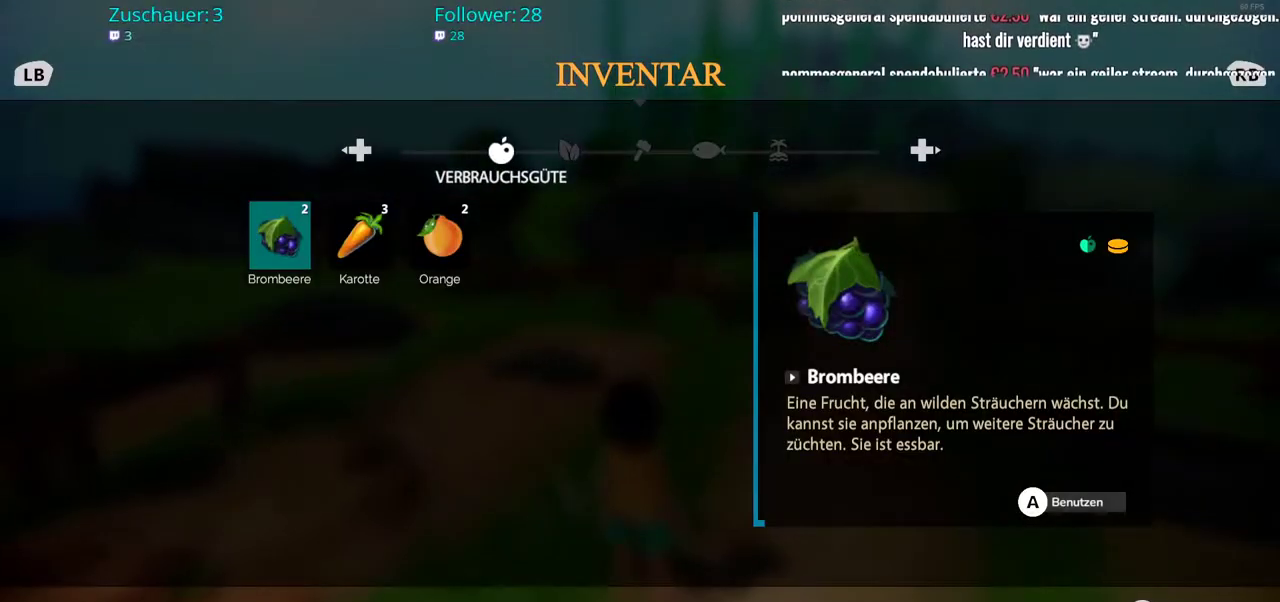
{"buttons": ["DPAD_LEFT"], "left_stick": "center", "right_stick": "center", "events": [[367, "DPAD_LEFT", "down"]]}
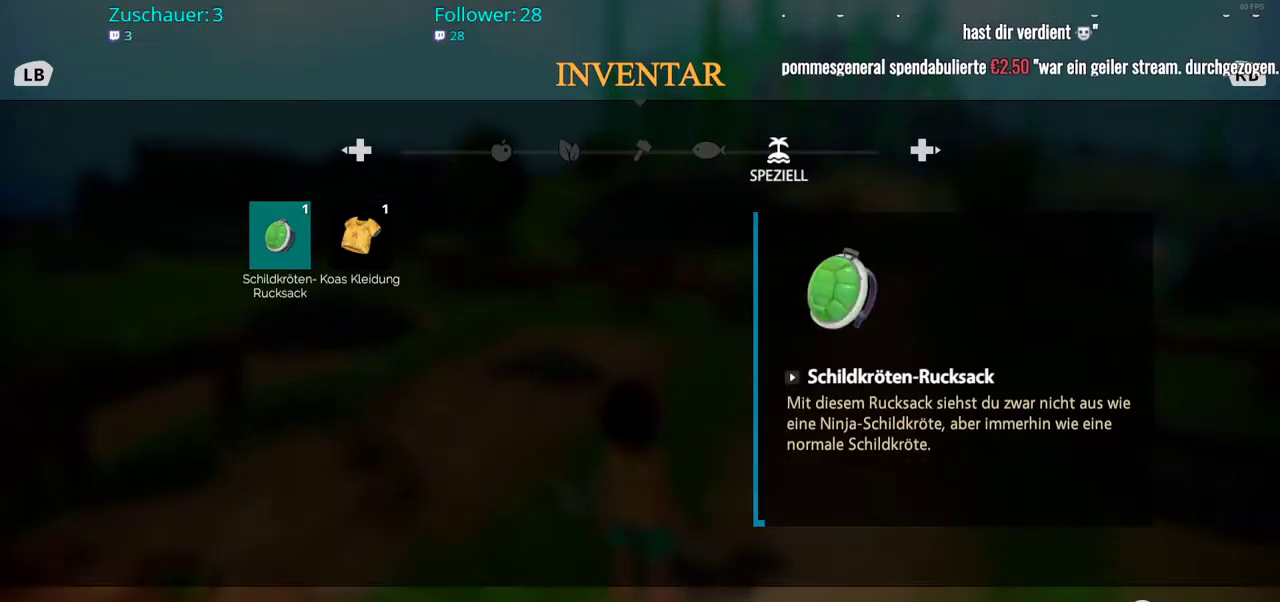
{"buttons": [], "left_stick": "center", "right_stick": "center", "events": [[17, "DPAD_LEFT", "up"]]}
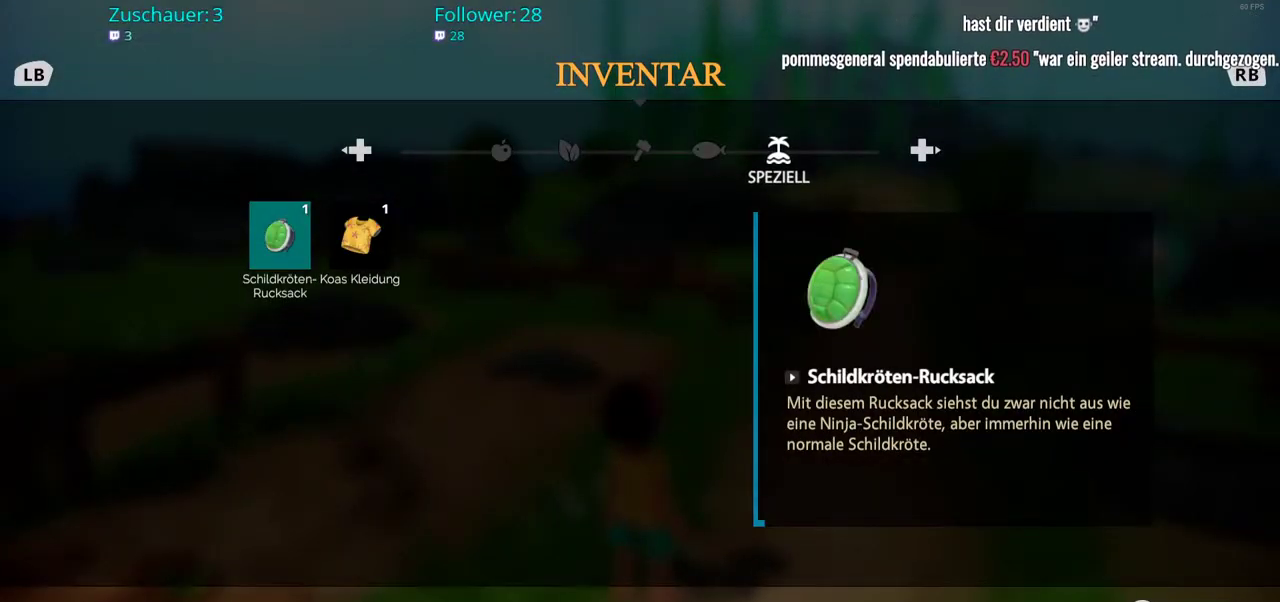
{"buttons": [], "left_stick": "center", "right_stick": "center", "events": [[217, "X", "down"], [333, "X", "up"]]}
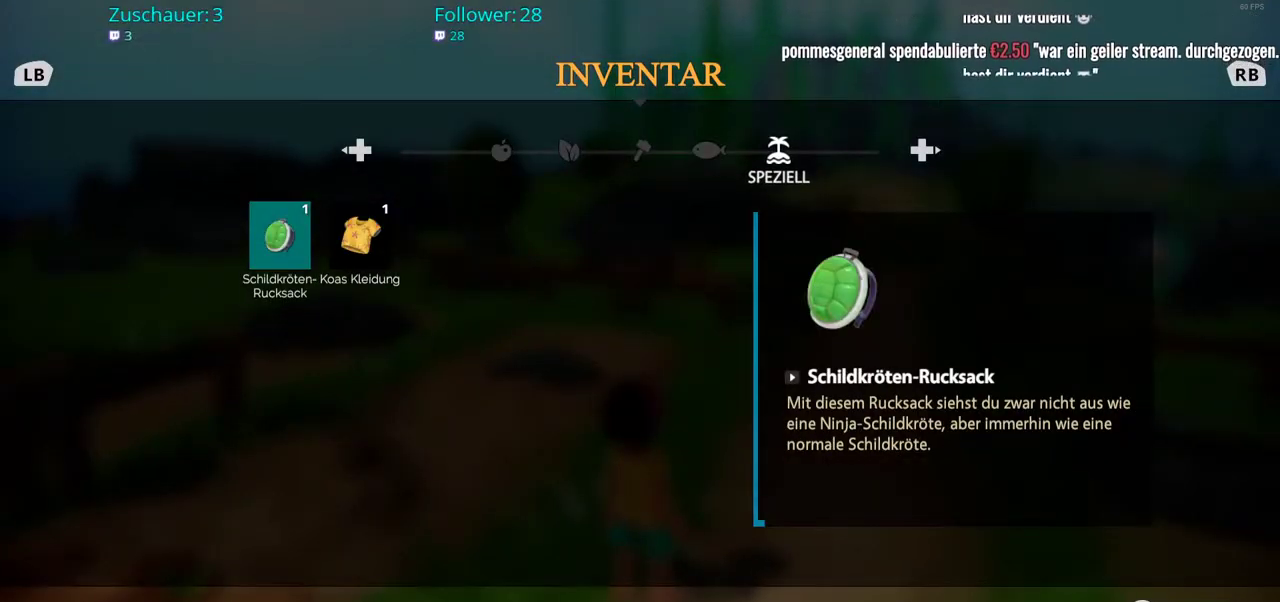
{"buttons": ["Y"], "left_stick": "center", "right_stick": "center", "events": [[467, "Y", "down"]]}
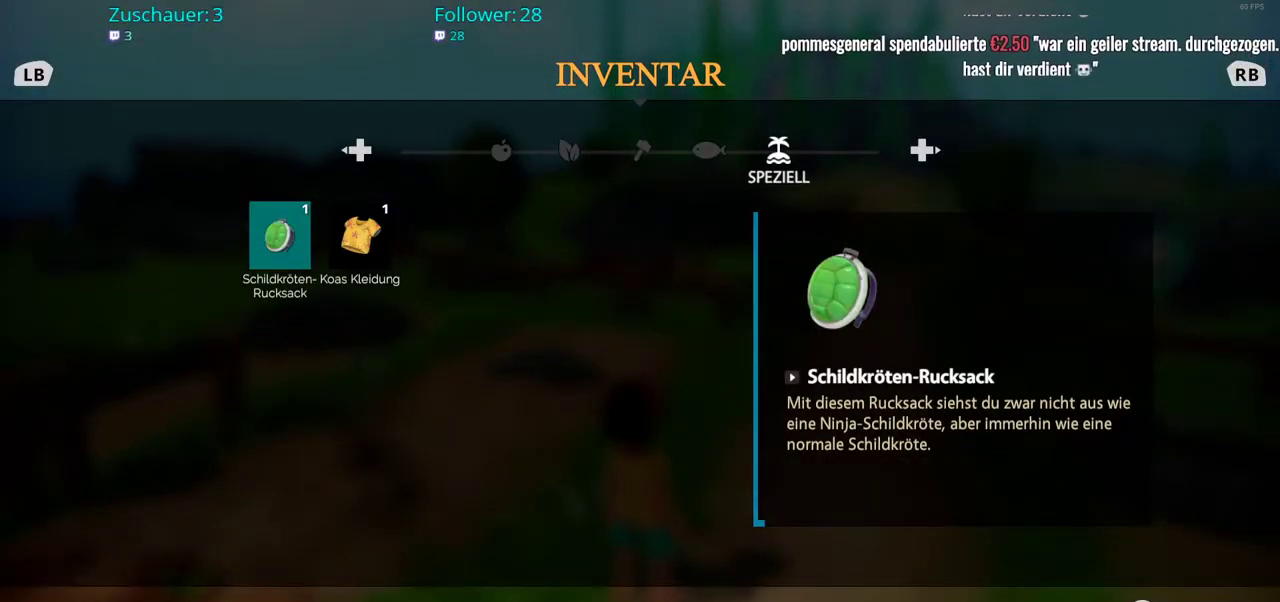
{"buttons": [], "left_stick": "center", "right_stick": "center", "events": [[133, "Y", "up"]]}
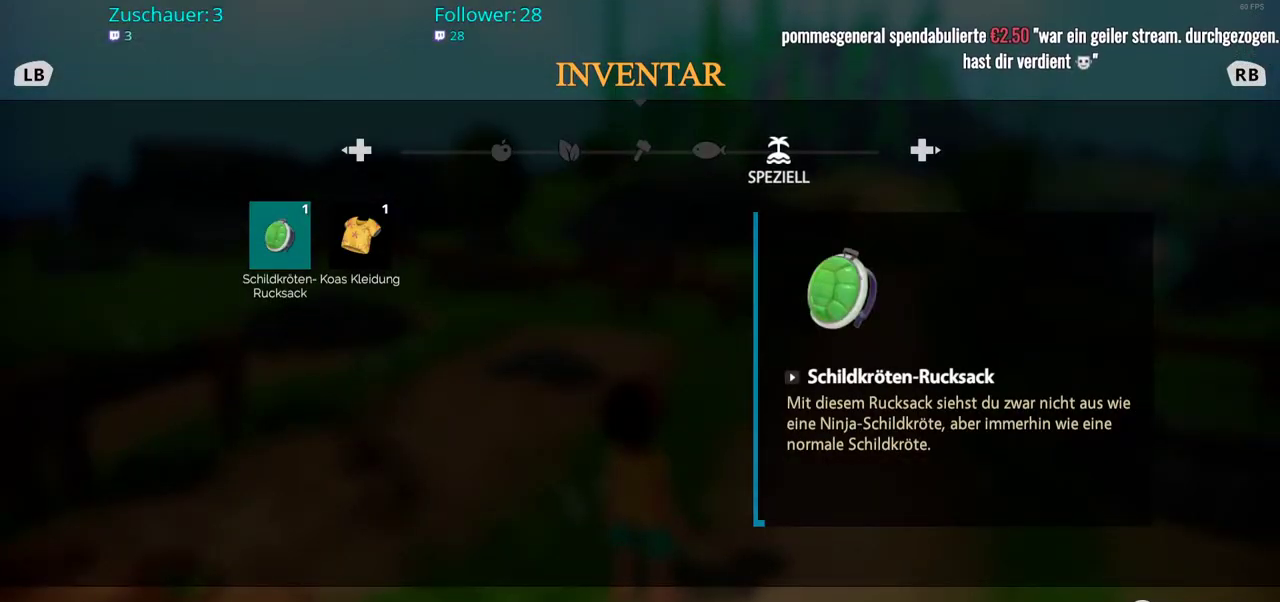
{"buttons": [], "left_stick": "center", "right_stick": "center", "events": [[317, "B", "down"], [433, "B", "up"]]}
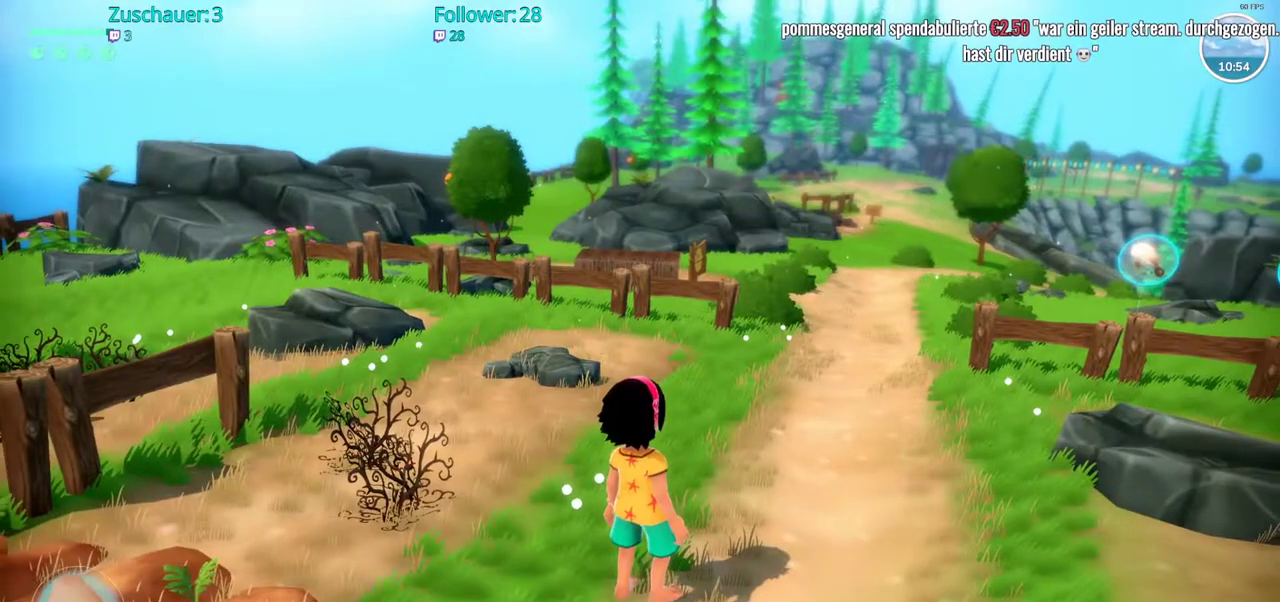
{"buttons": [], "left_stick": "center", "right_stick": "center", "events": []}
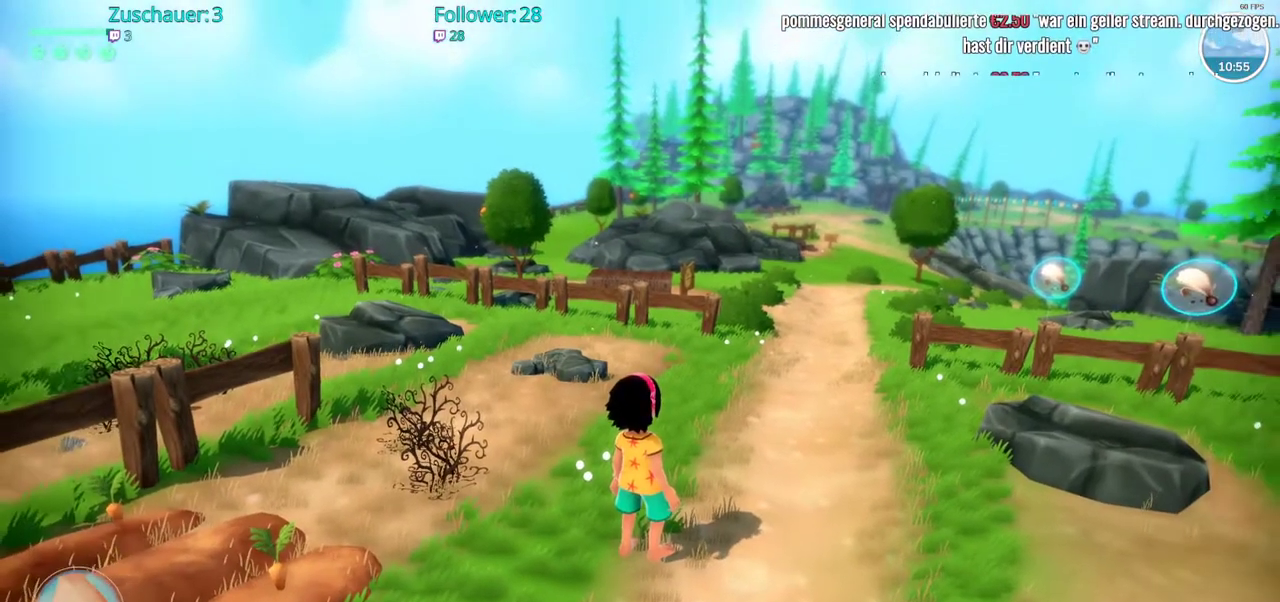
{"buttons": ["R2"], "left_stick": "up", "right_stick": "center", "events": [[17, "left_stick", "up-right"], [117, "R2", "down"], [283, "left_stick", "up"]]}
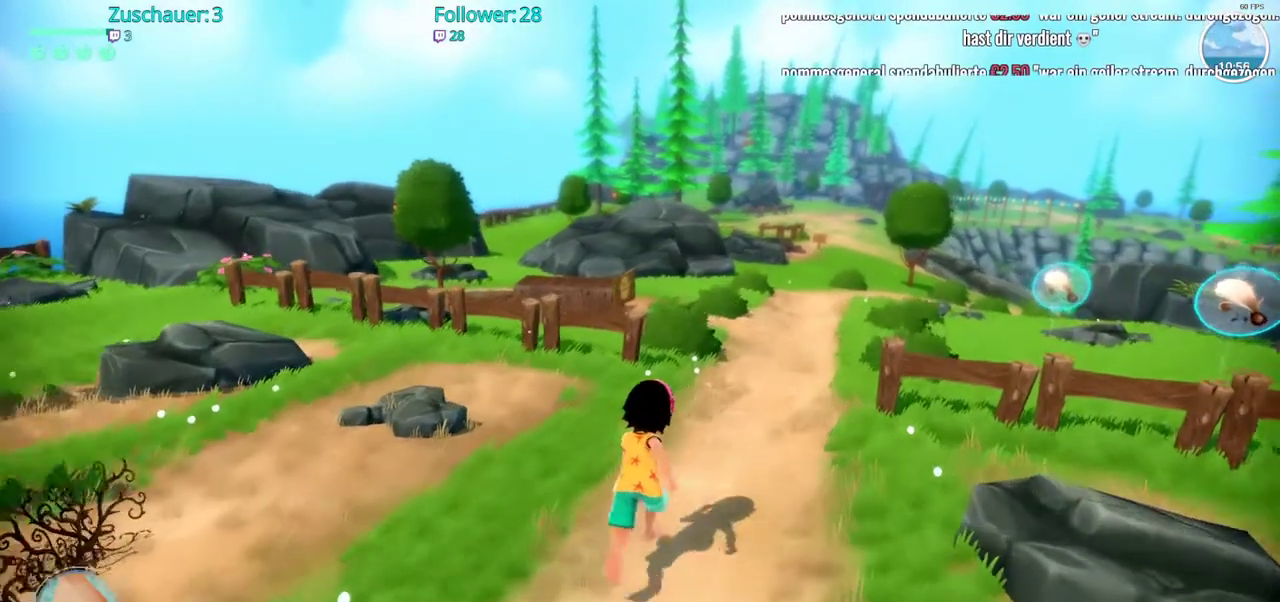
{"buttons": ["R2"], "left_stick": "up", "right_stick": "center", "events": []}
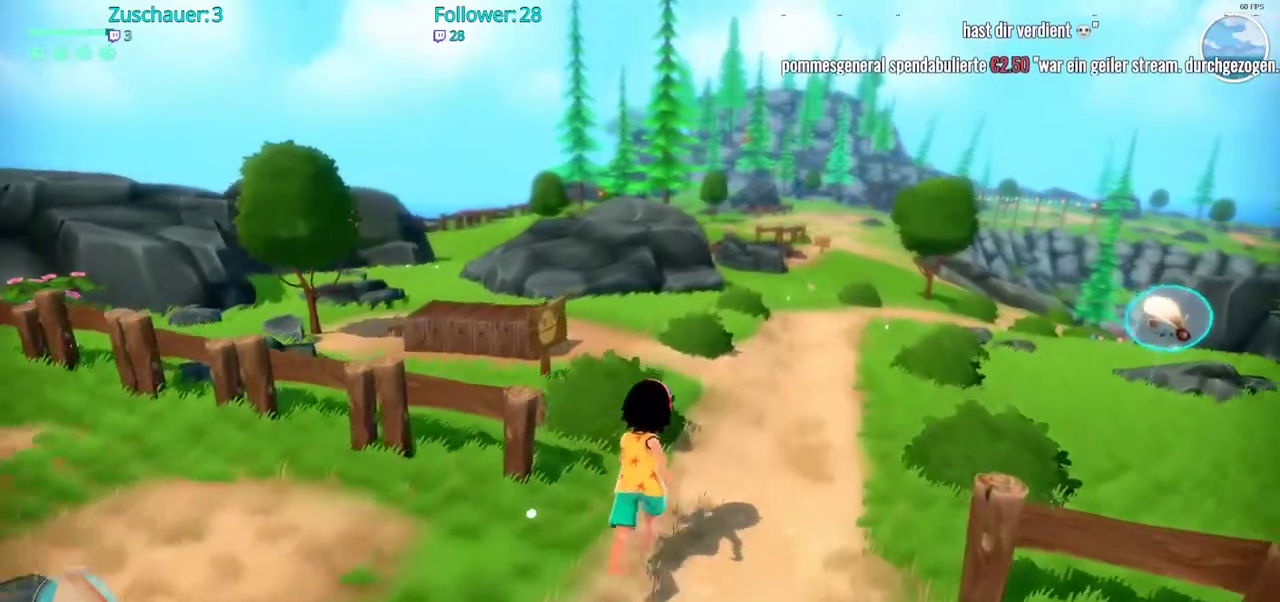
{"buttons": ["R2"], "left_stick": "up", "right_stick": "center", "events": [[50, "right_stick", "down"], [117, "right_stick", "down-right"], [250, "right_stick", "center"]]}
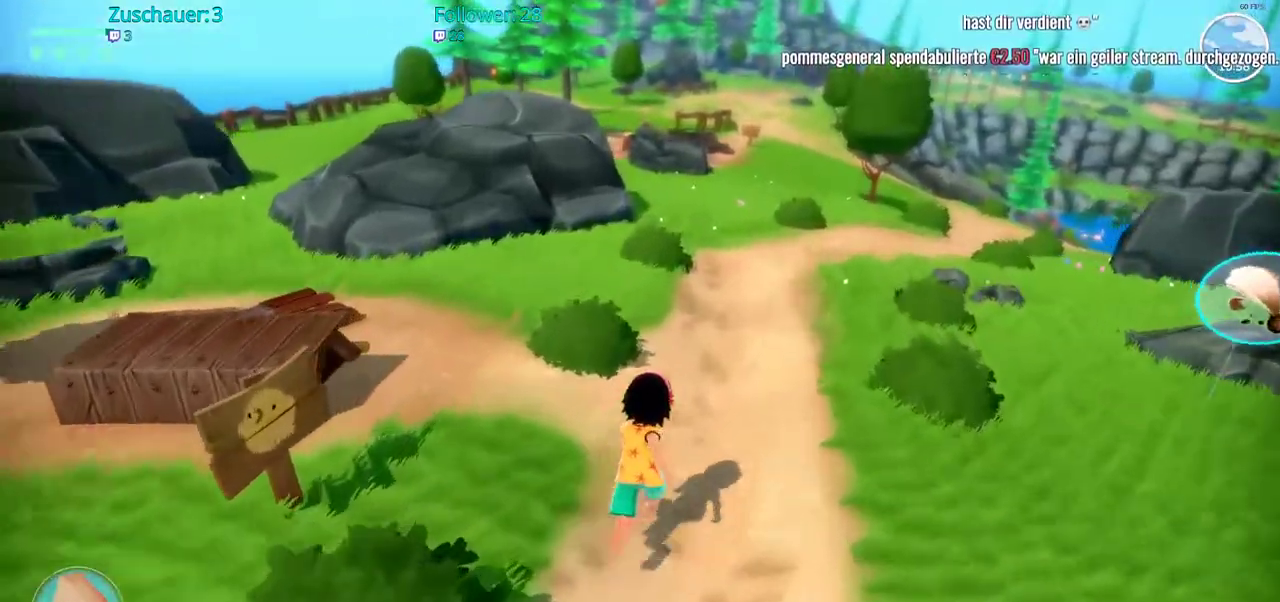
{"buttons": ["R2"], "left_stick": "up", "right_stick": "center", "events": []}
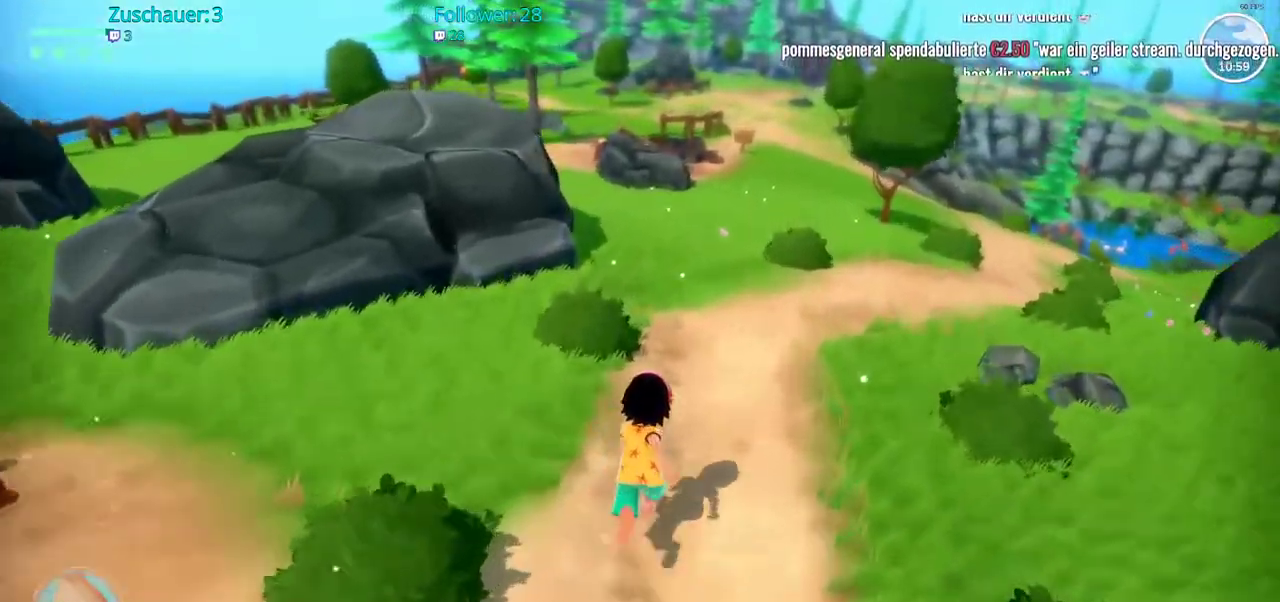
{"buttons": ["R2"], "left_stick": "up", "right_stick": "center", "events": []}
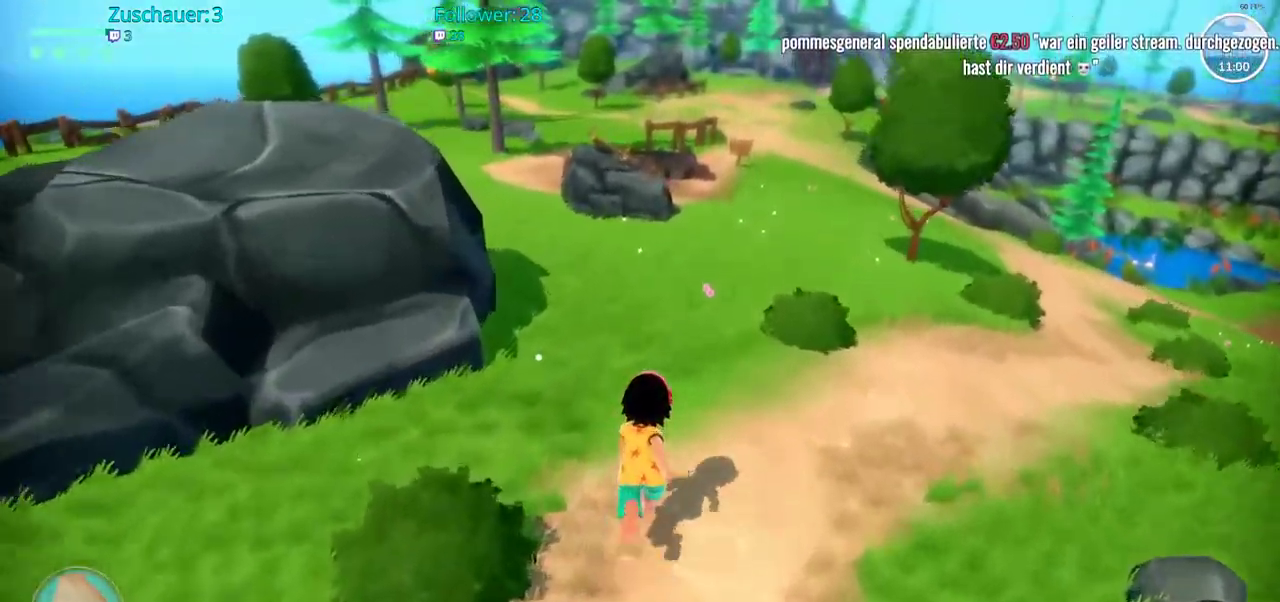
{"buttons": ["R2"], "left_stick": "up", "right_stick": "center", "events": []}
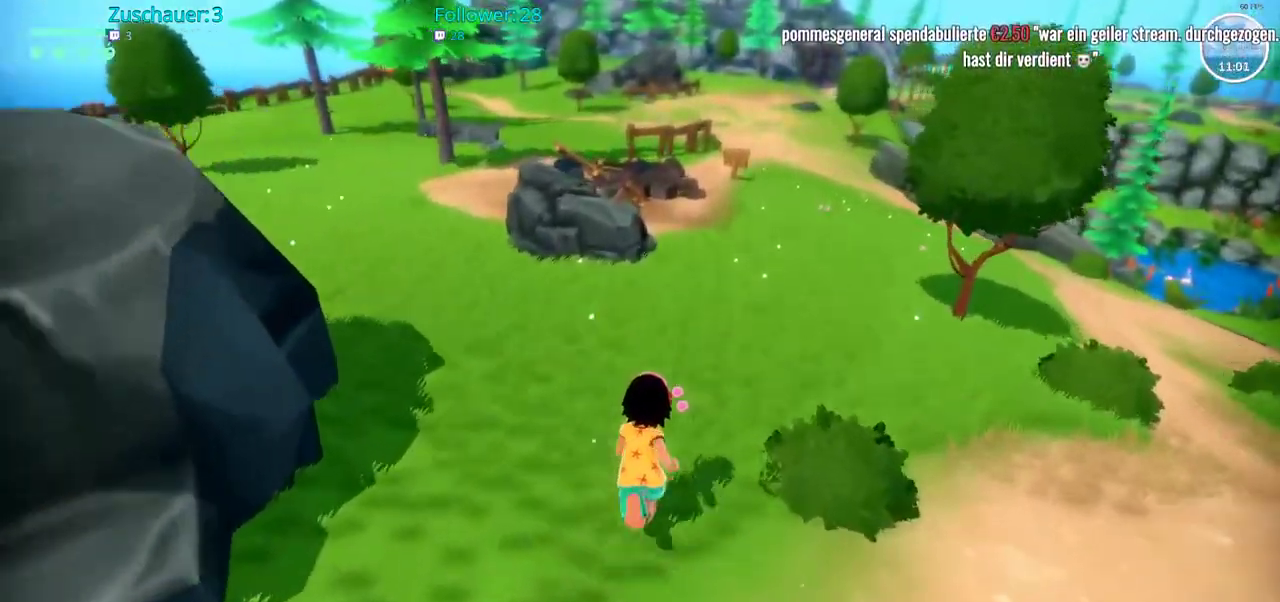
{"buttons": [], "left_stick": "up", "right_stick": "center", "events": [[83, "R2", "up"]]}
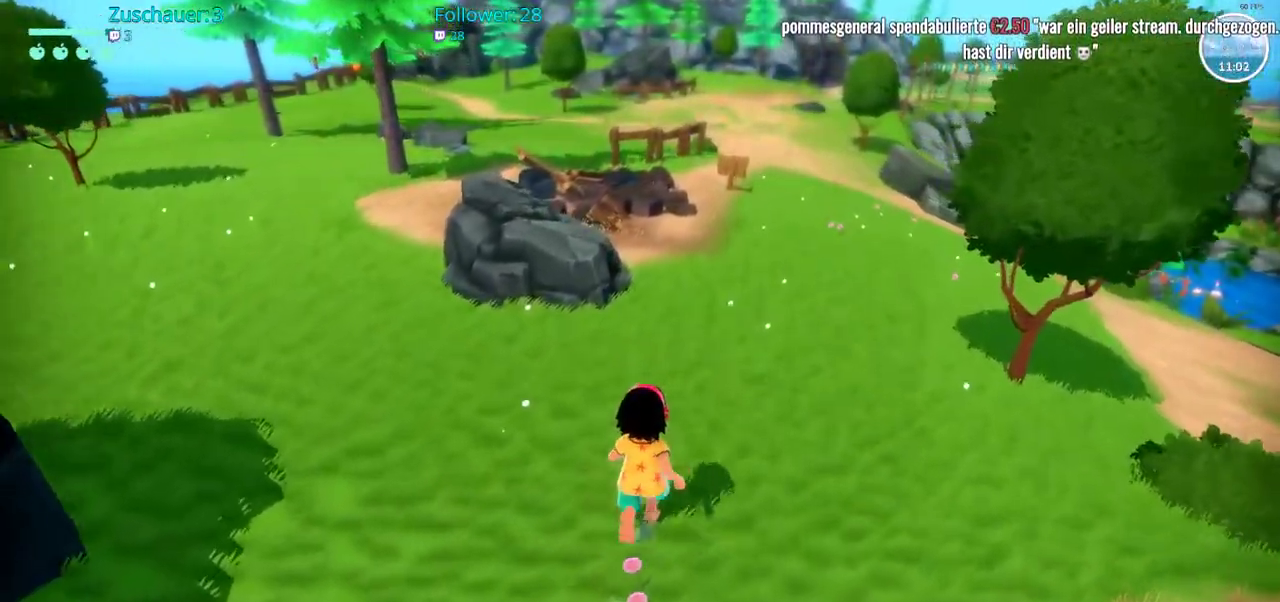
{"buttons": ["DPAD_DOWN"], "left_stick": "center", "right_stick": "center", "events": [[150, "left_stick", "center"], [367, "DPAD_DOWN", "down"]]}
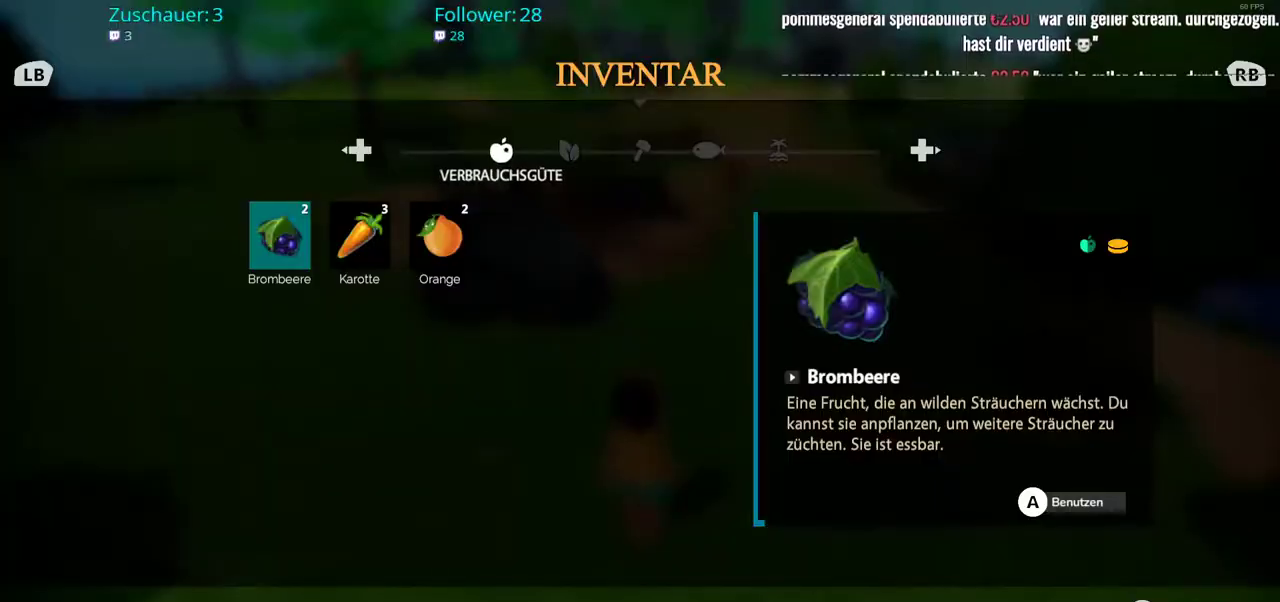
{"buttons": [], "left_stick": "center", "right_stick": "center", "events": [[83, "DPAD_DOWN", "up"]]}